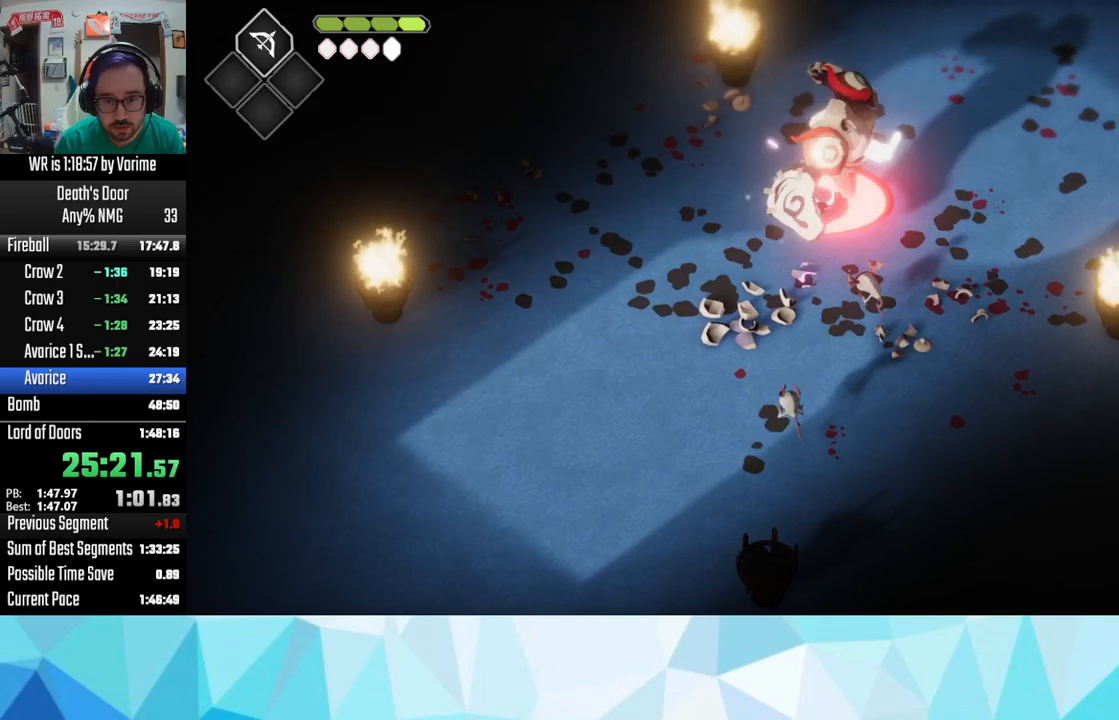
Gameplay with a controller (PlayStation layout); each line is a JSON object with the inputs held at the frame after it. "button_events" lists button changes between this image and that frame as [ms after this image, input, new state], when the widget could be followed in between (sticks are given only as held states).
{"buttons": ["CROSS", "L3"], "left_stick": "down-left", "right_stick": "center", "button_events": [[117, "CROSS", "down"], [167, "L3", "down"], [233, "CROSS", "up"], [300, "CROSS", "down"], [300, "L3", "up"], [400, "L3", "down"]]}
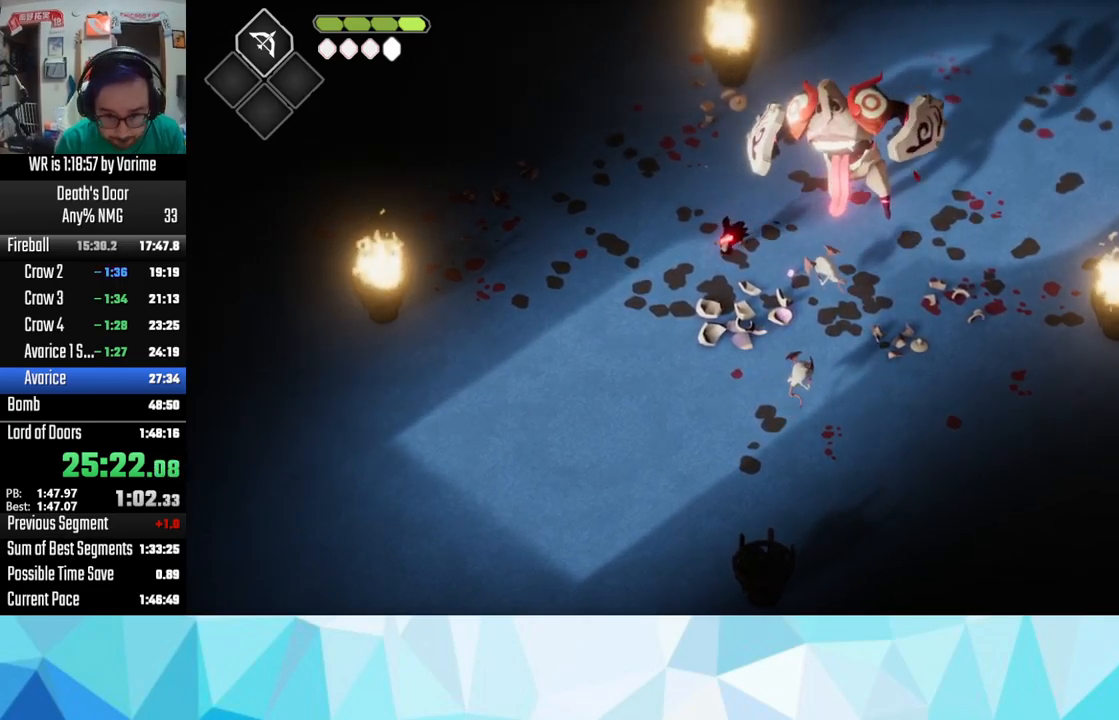
{"buttons": [], "left_stick": "right", "right_stick": "center", "button_events": [[50, "CROSS", "up"], [133, "CROSS", "down"], [133, "L3", "up"], [233, "CROSS", "up"]]}
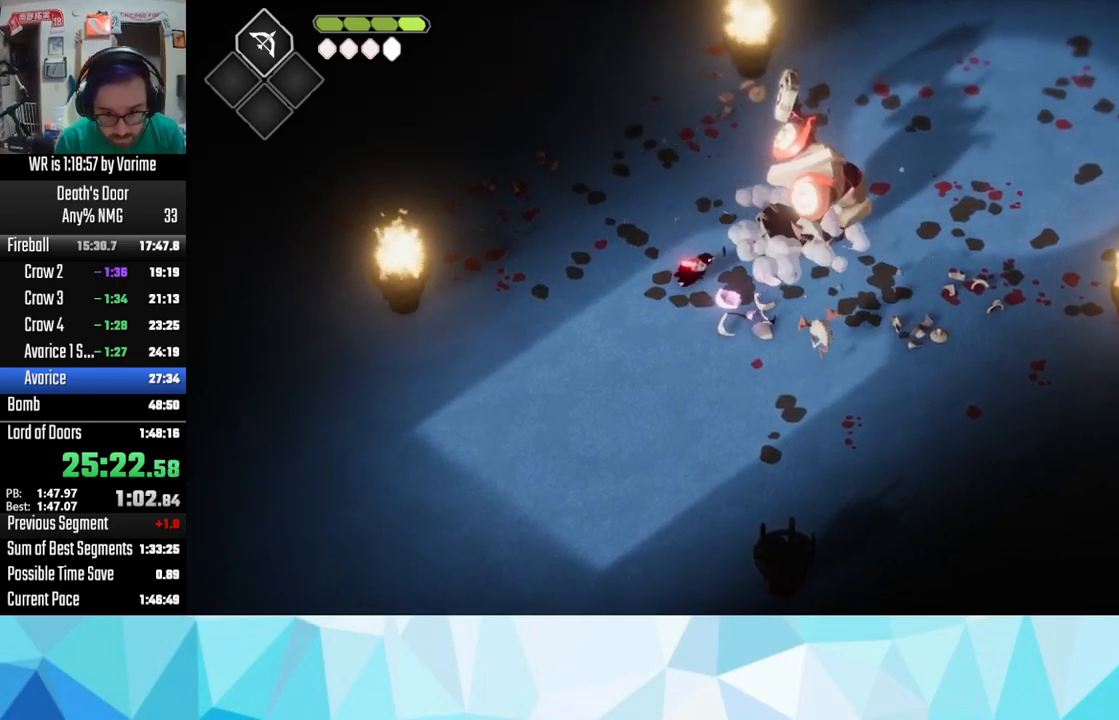
{"buttons": [], "left_stick": "right", "right_stick": "center", "button_events": [[50, "R2", "down"], [183, "R2", "up"]]}
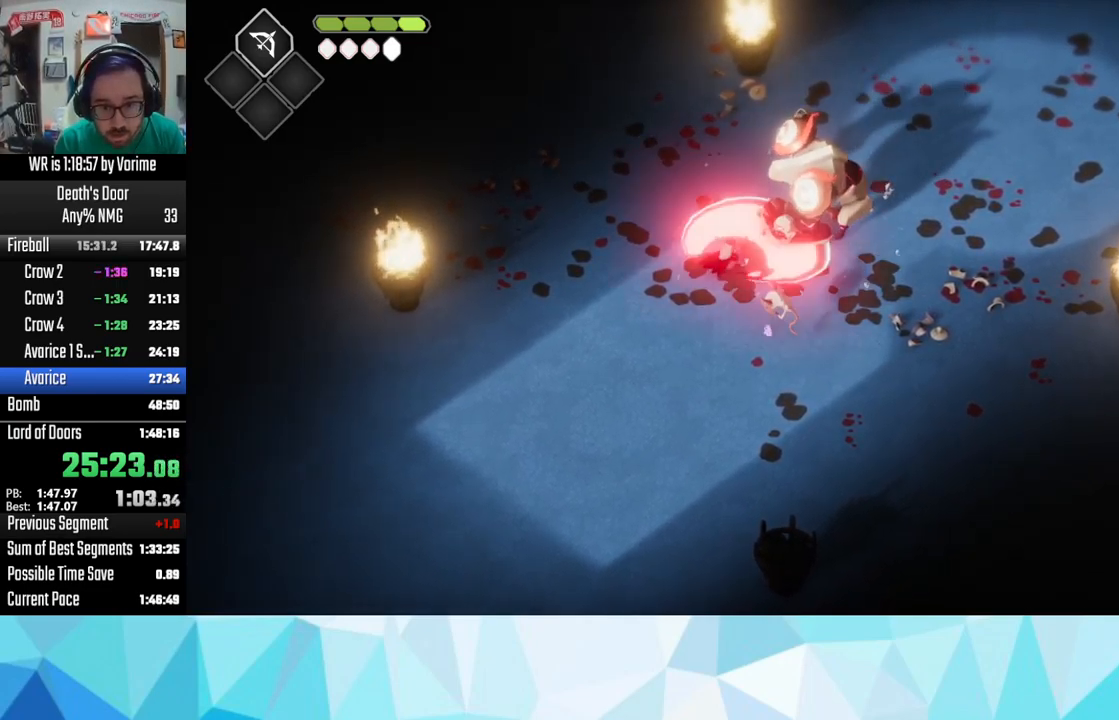
{"buttons": ["L3"], "left_stick": "down", "right_stick": "center", "button_events": [[200, "L3", "down"], [217, "SQUARE", "down"], [483, "SQUARE", "up"]]}
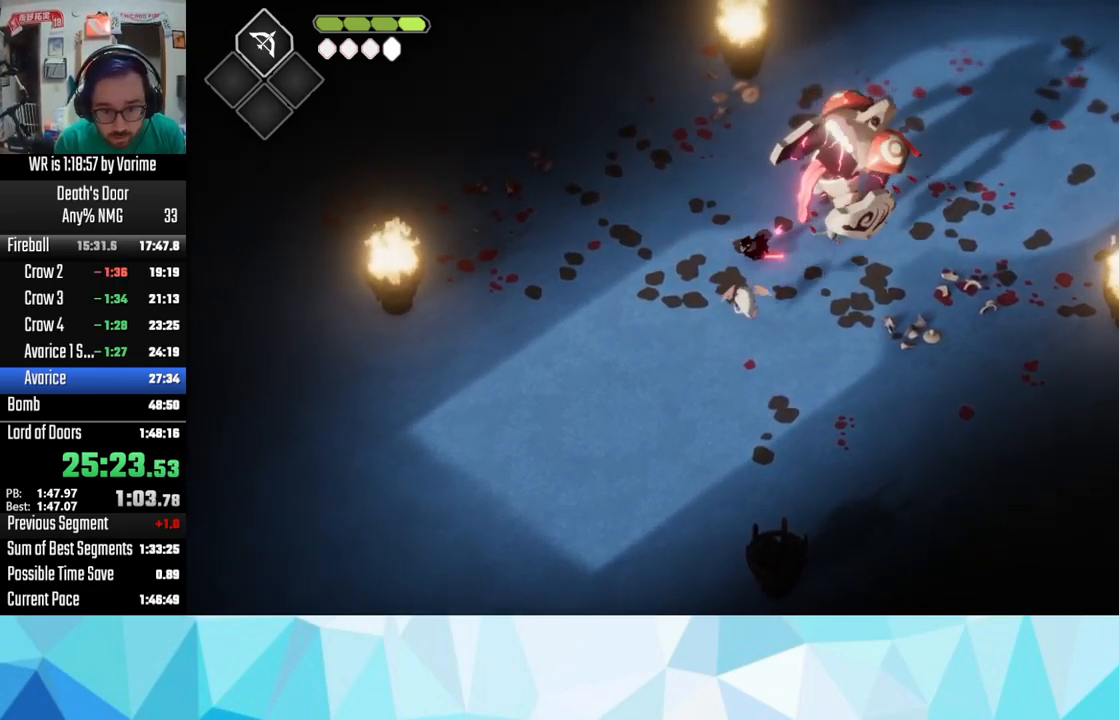
{"buttons": ["SQUARE"], "left_stick": "right", "right_stick": "center", "button_events": [[50, "SQUARE", "down"], [200, "SQUARE", "up"], [250, "SQUARE", "down"], [367, "L3", "up"]]}
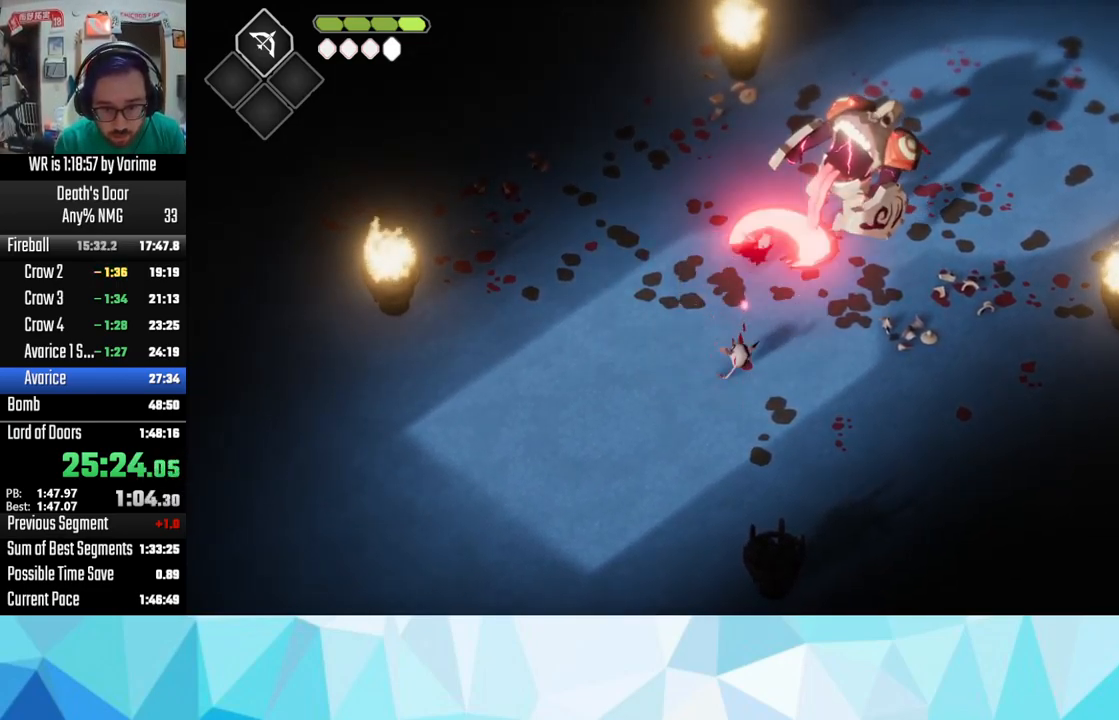
{"buttons": ["L3"], "left_stick": "down-left", "right_stick": "center", "button_events": [[17, "SQUARE", "up"], [100, "SQUARE", "down"], [233, "CROSS", "down"], [233, "L3", "down"], [233, "SQUARE", "up"], [383, "CROSS", "up"]]}
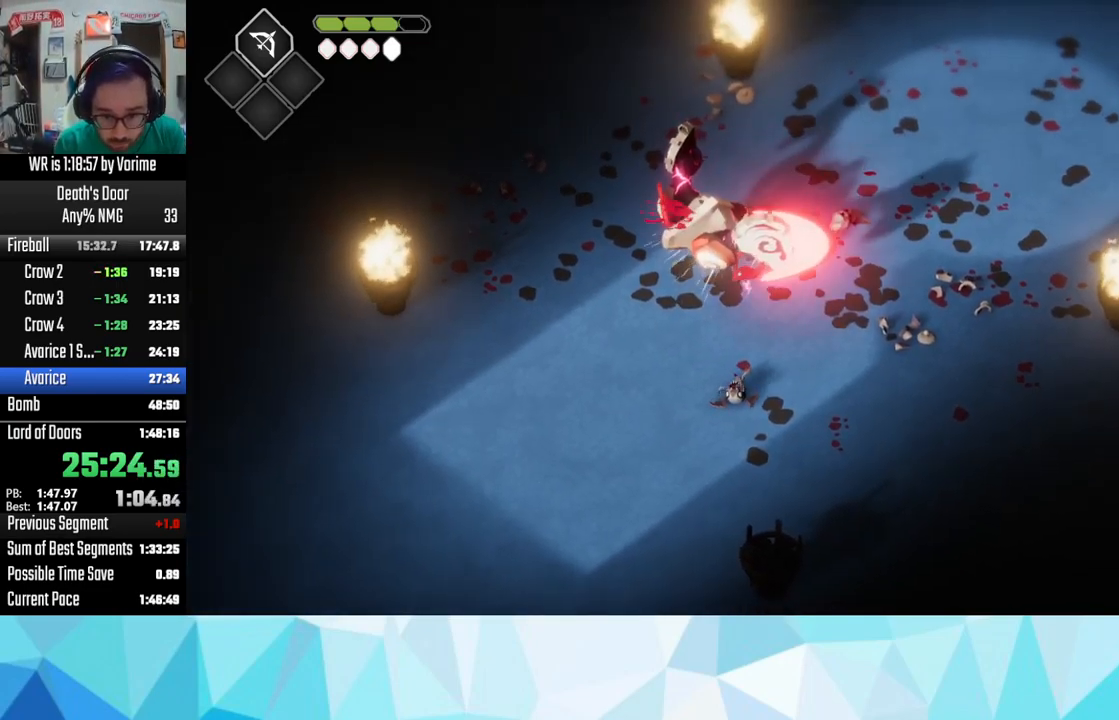
{"buttons": ["SQUARE"], "left_stick": "down-left", "right_stick": "center", "button_events": [[100, "CROSS", "down"], [183, "L3", "up"], [250, "CROSS", "up"], [483, "SQUARE", "down"]]}
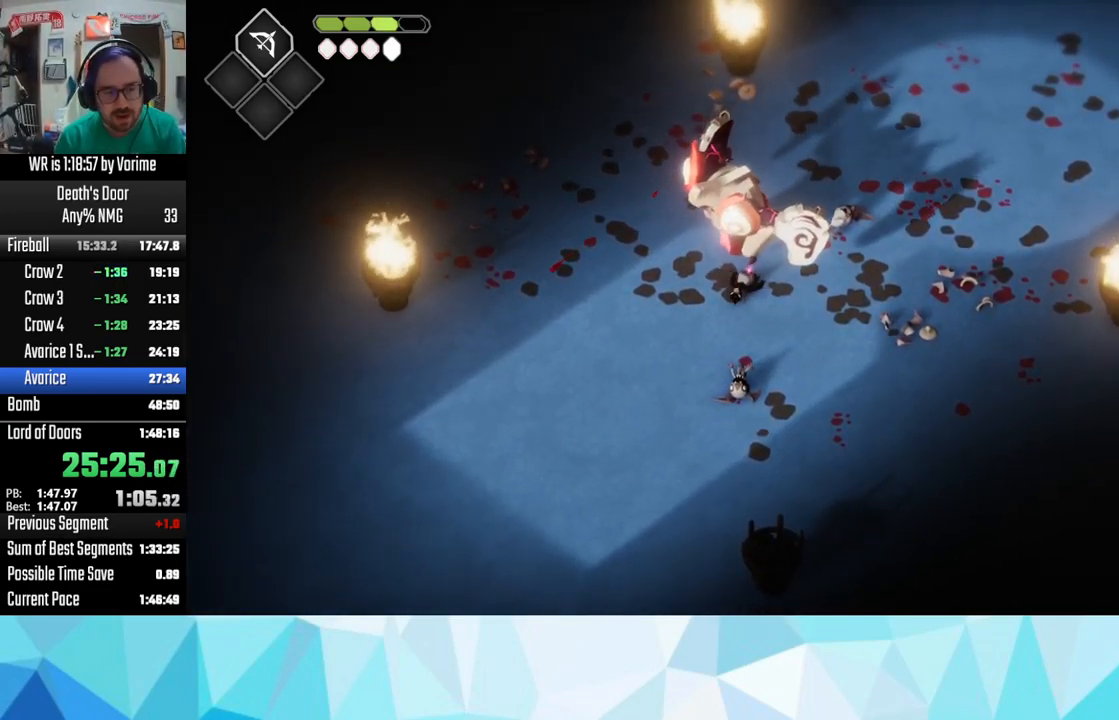
{"buttons": [], "left_stick": "up", "right_stick": "center", "button_events": [[133, "SQUARE", "up"], [217, "SQUARE", "down"], [283, "SQUARE", "up"]]}
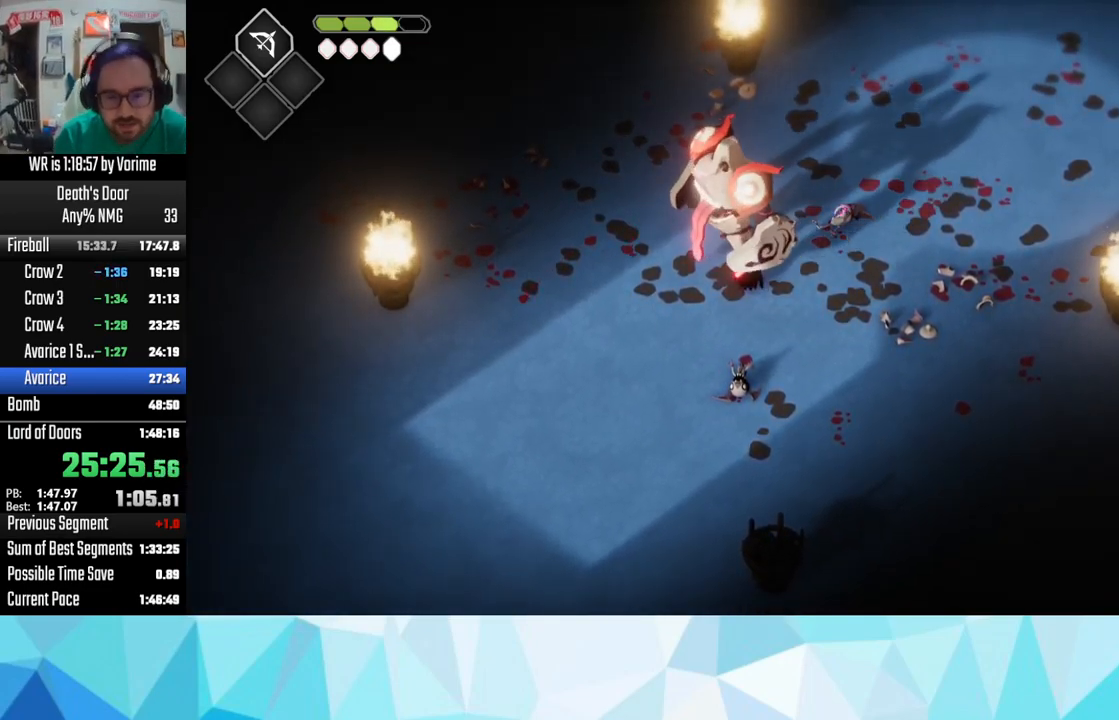
{"buttons": ["CROSS", "L3"], "left_stick": "down-left", "right_stick": "center", "button_events": [[50, "L3", "down"], [50, "SQUARE", "down"], [117, "SQUARE", "up"], [433, "CROSS", "down"]]}
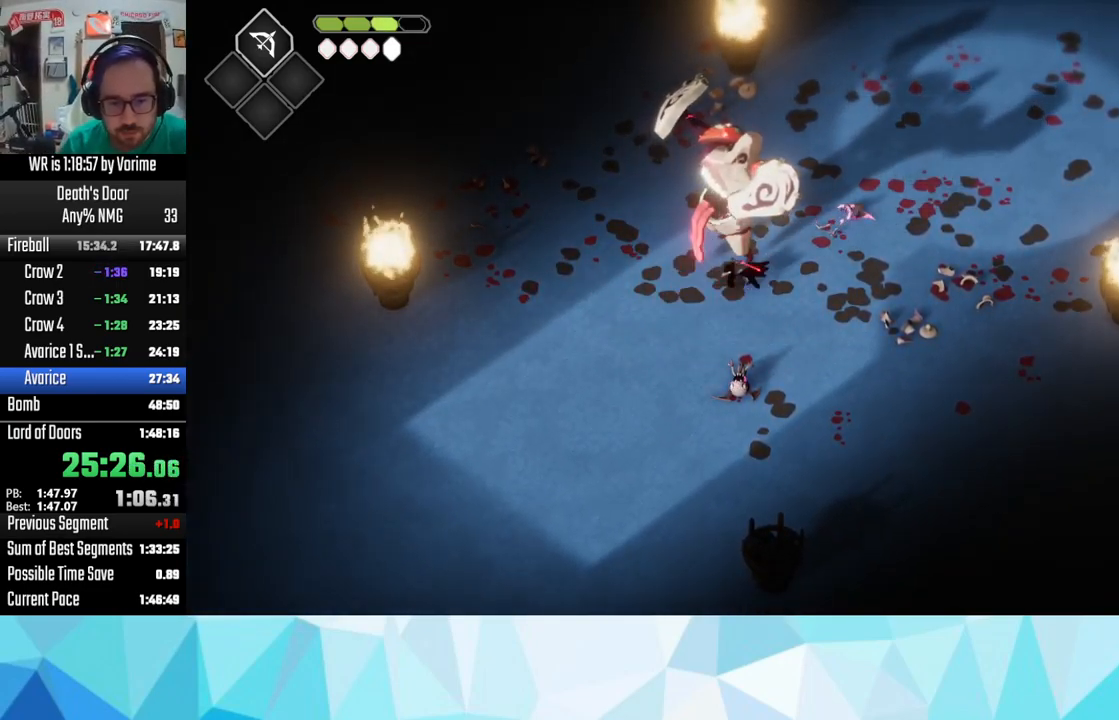
{"buttons": [], "left_stick": "down-left", "right_stick": "center", "button_events": [[100, "L3", "up"], [200, "CROSS", "up"]]}
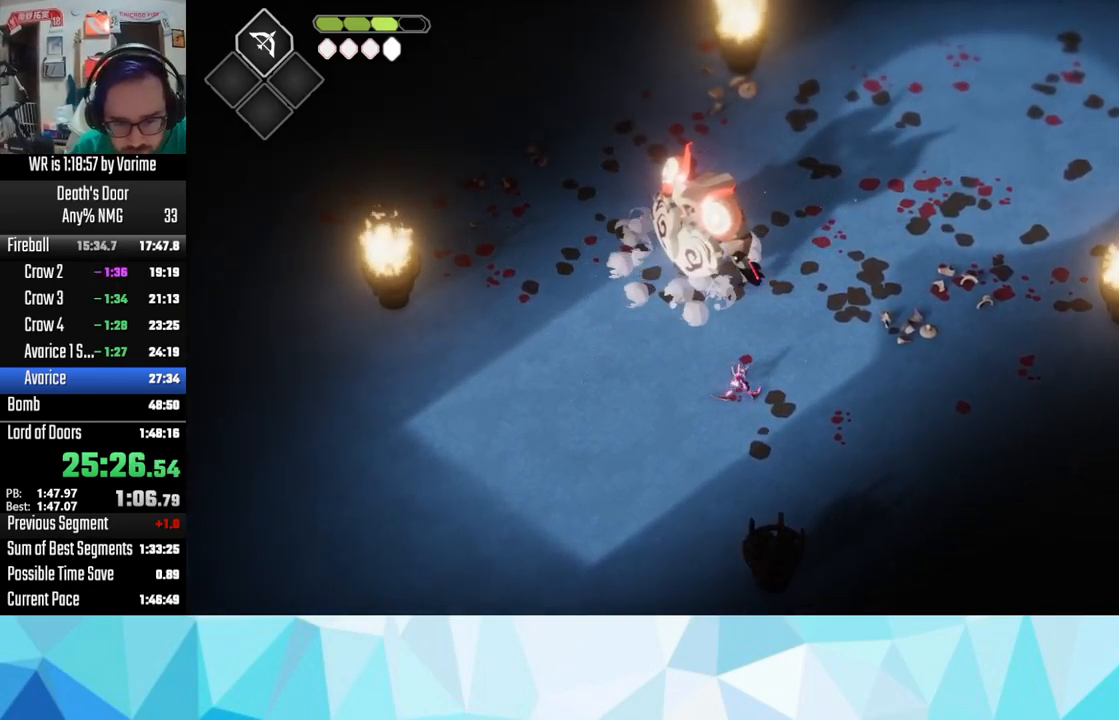
{"buttons": ["L3"], "left_stick": "down-left", "right_stick": "center"}
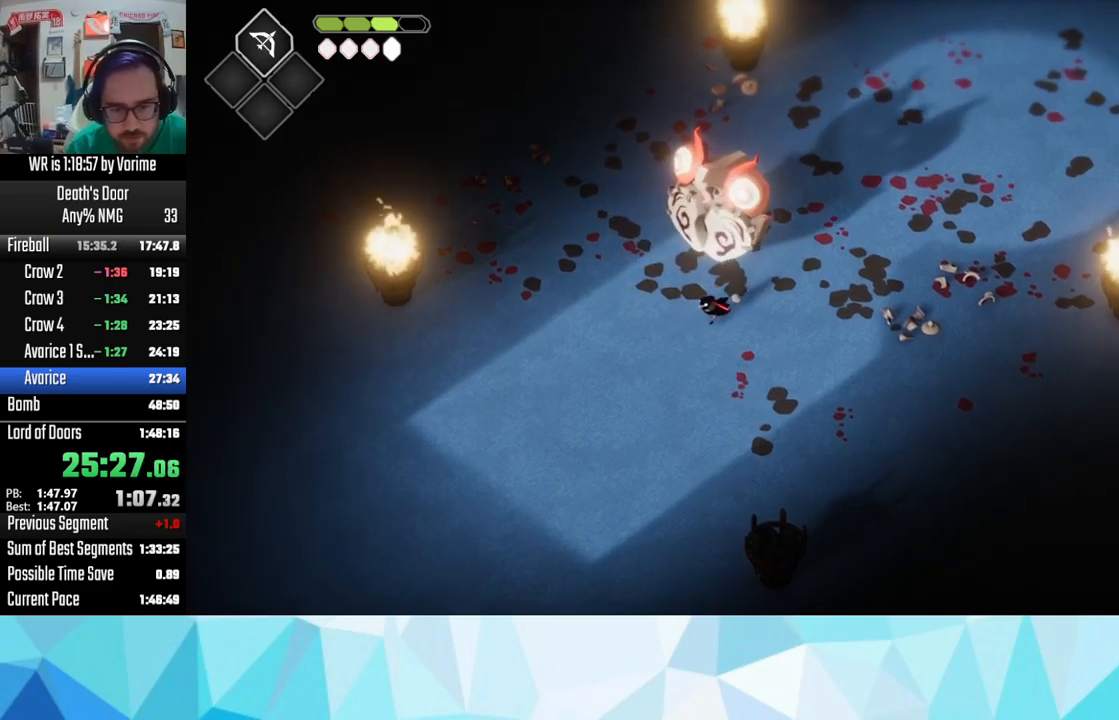
{"buttons": [], "left_stick": "up-right", "right_stick": "center", "button_events": [[50, "L3", "up"], [100, "CROSS", "down"], [167, "CROSS", "up"], [184, "R2", "down"], [400, "R2", "up"]]}
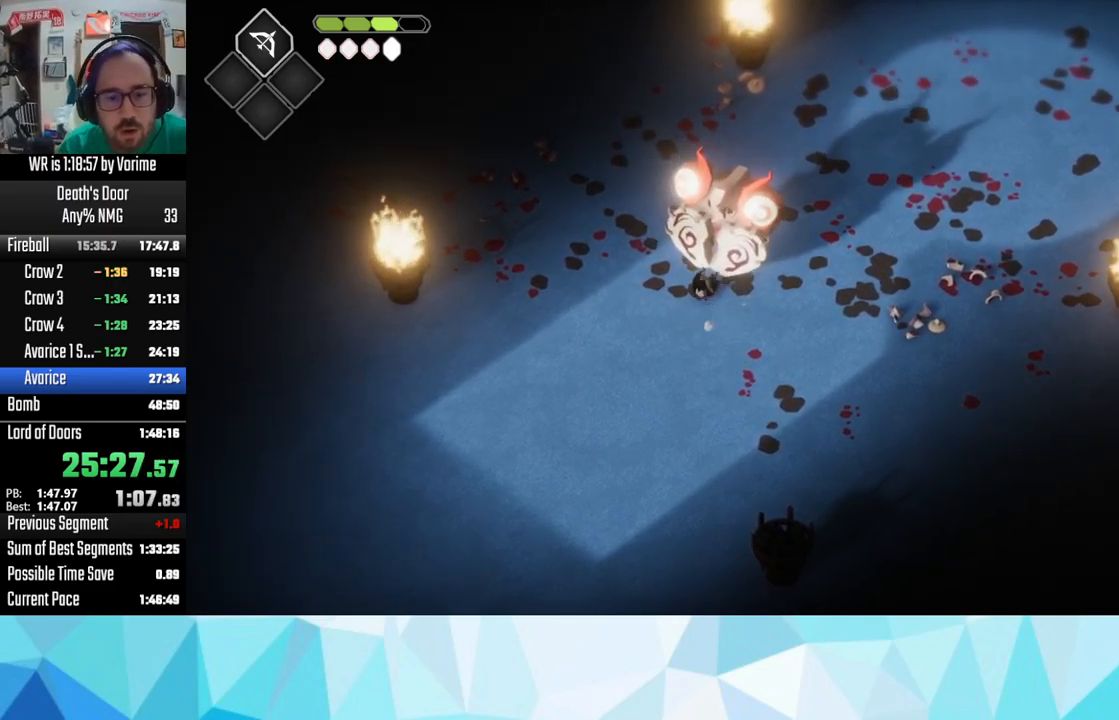
{"buttons": [], "left_stick": "up-right", "right_stick": "center", "button_events": [[184, "SQUARE", "down"], [234, "SQUARE", "up"], [400, "SQUARE", "down"], [484, "SQUARE", "up"]]}
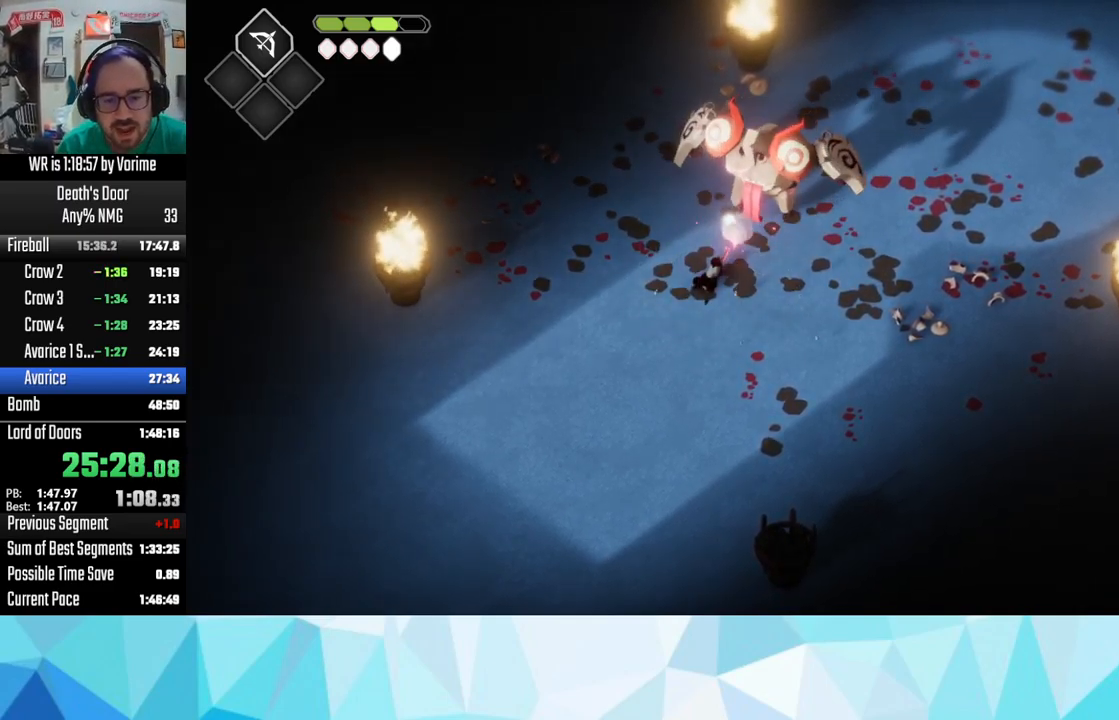
{"buttons": [], "left_stick": "up-right", "right_stick": "center", "button_events": [[67, "SQUARE", "down"], [484, "SQUARE", "up"]]}
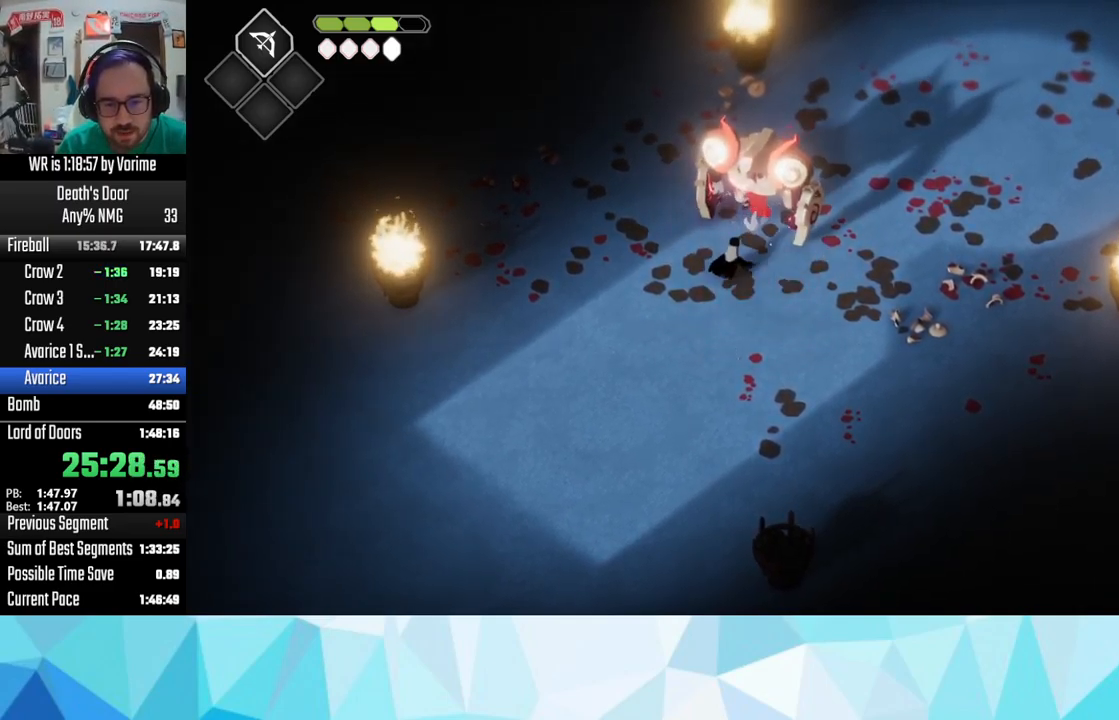
{"buttons": [], "left_stick": "up-right", "right_stick": "center", "button_events": [[84, "SQUARE", "down"], [167, "SQUARE", "up"], [334, "SQUARE", "down"], [450, "SQUARE", "up"]]}
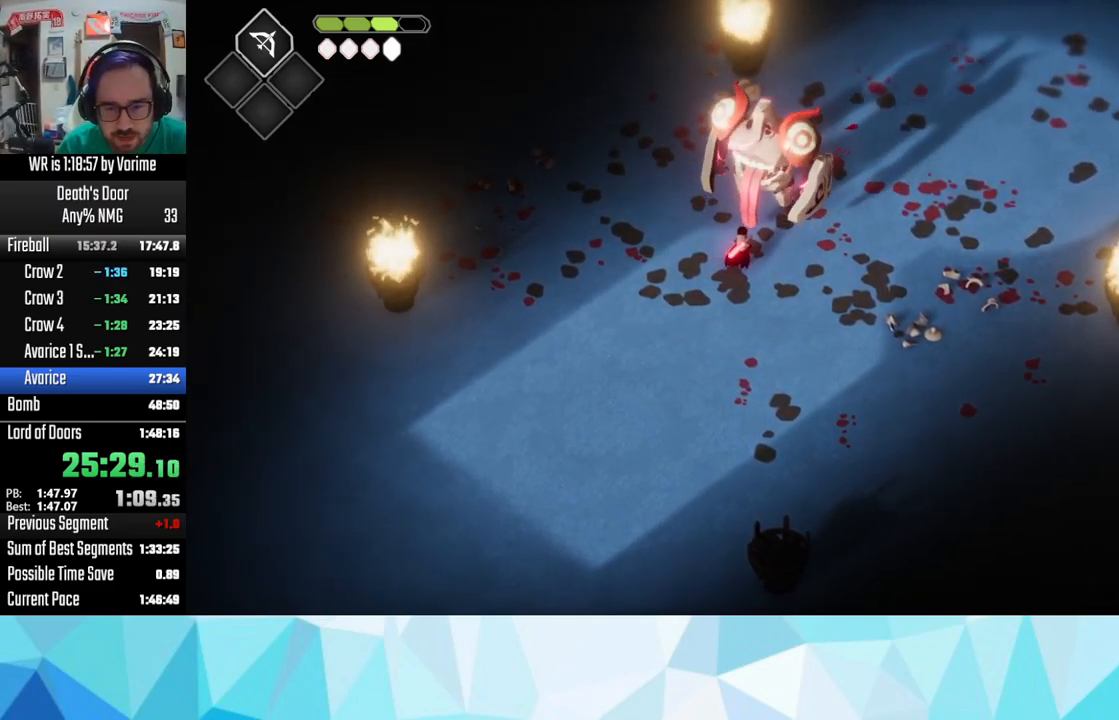
{"buttons": [], "left_stick": "down-left", "right_stick": "center", "button_events": [[367, "CROSS", "down"], [500, "CROSS", "up"]]}
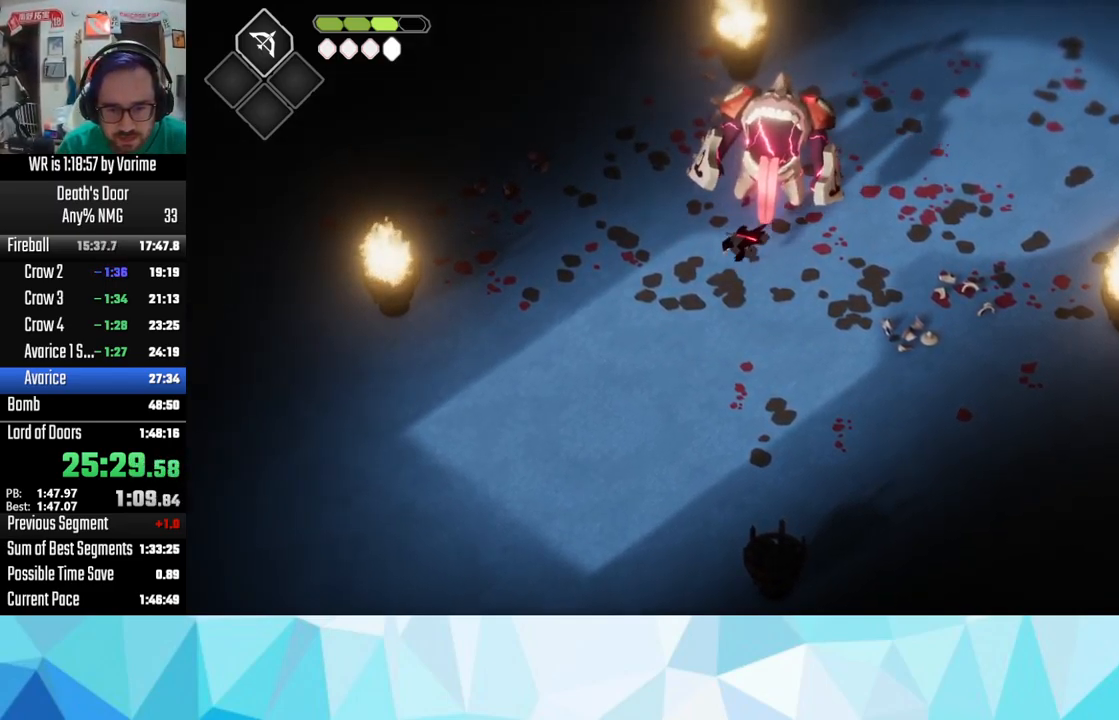
{"buttons": [], "left_stick": "up-right", "right_stick": "center", "button_events": []}
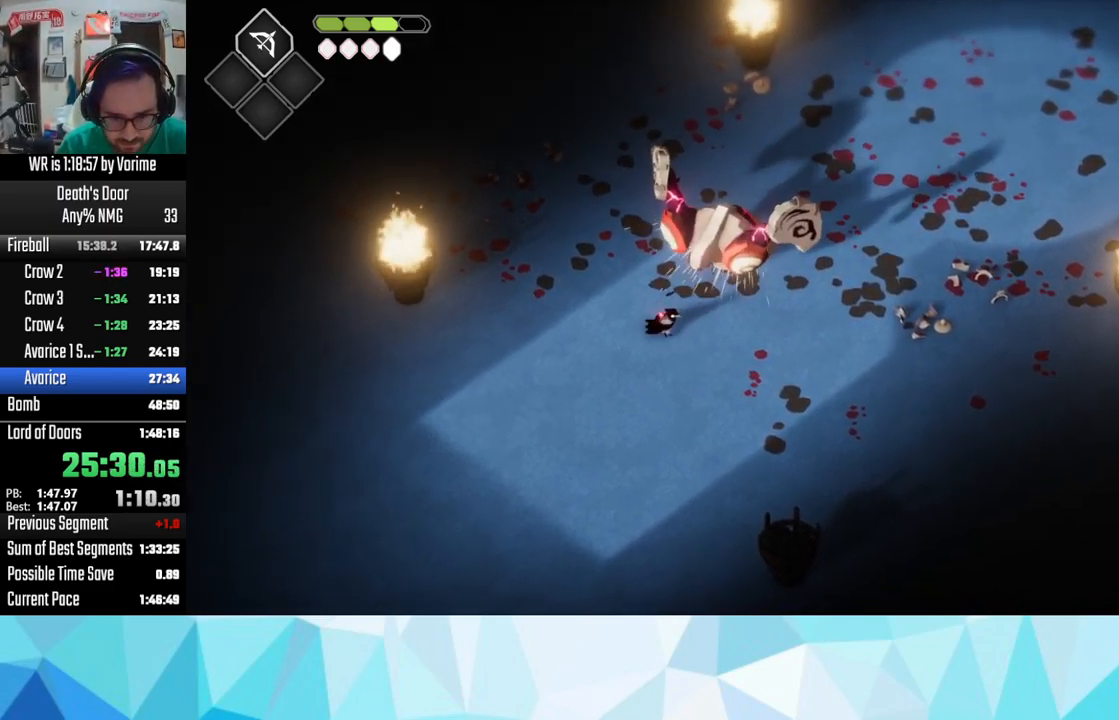
{"buttons": [], "left_stick": "up-right", "right_stick": "center", "button_events": [[50, "R2", "down"], [150, "R2", "up"]]}
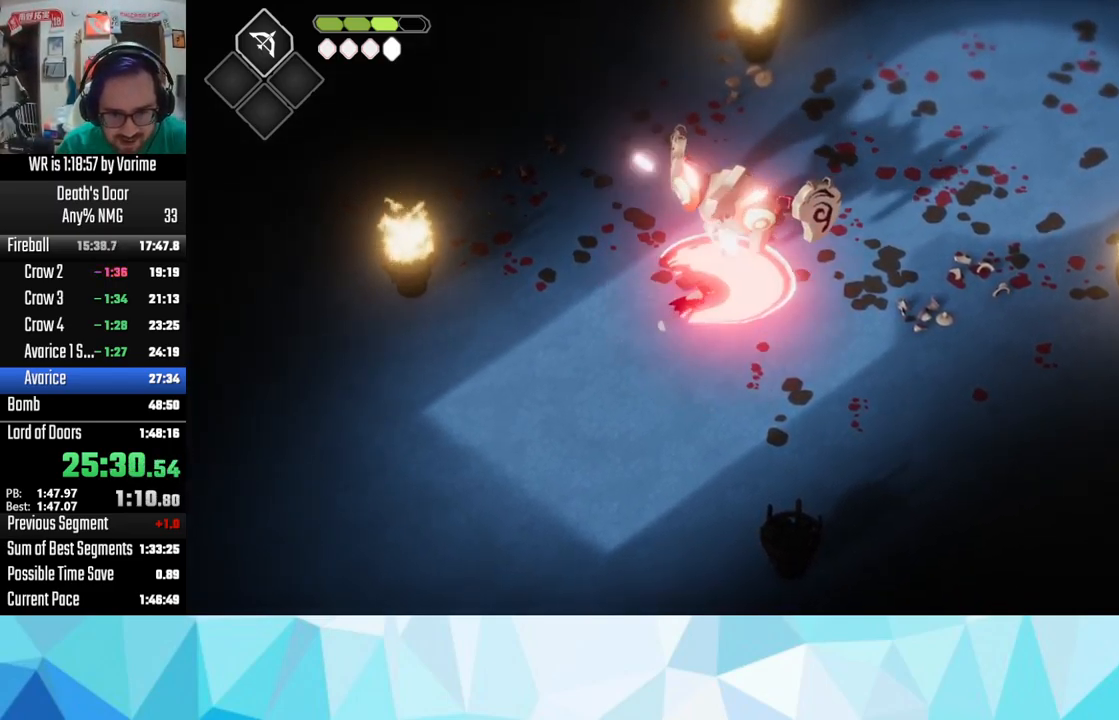
{"buttons": [], "left_stick": "up-right", "right_stick": "center", "button_events": [[67, "SQUARE", "down"], [167, "SQUARE", "up"], [217, "SQUARE", "down"], [367, "SQUARE", "up"]]}
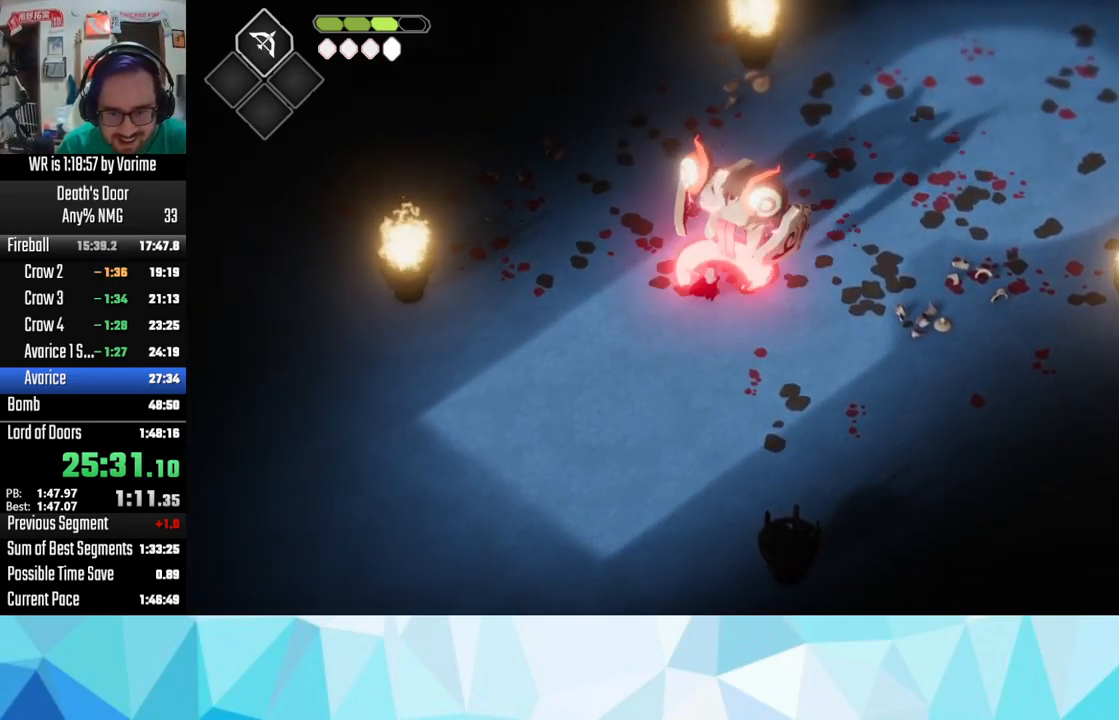
{"buttons": ["SQUARE"], "left_stick": "up-right", "right_stick": "center", "button_events": [[84, "SQUARE", "down"], [200, "SQUARE", "up"], [284, "SQUARE", "down"]]}
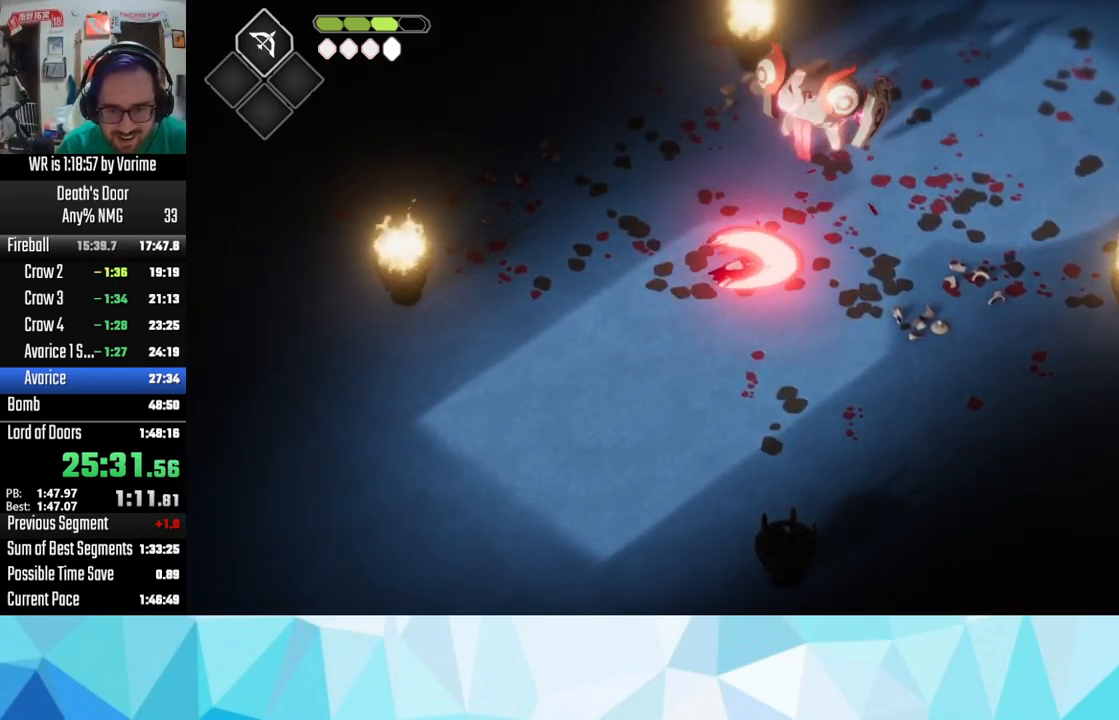
{"buttons": ["CIRCLE", "L2"], "left_stick": "up-right", "right_stick": "center", "button_events": [[34, "SQUARE", "up"], [117, "L2", "down"], [184, "CIRCLE", "down"]]}
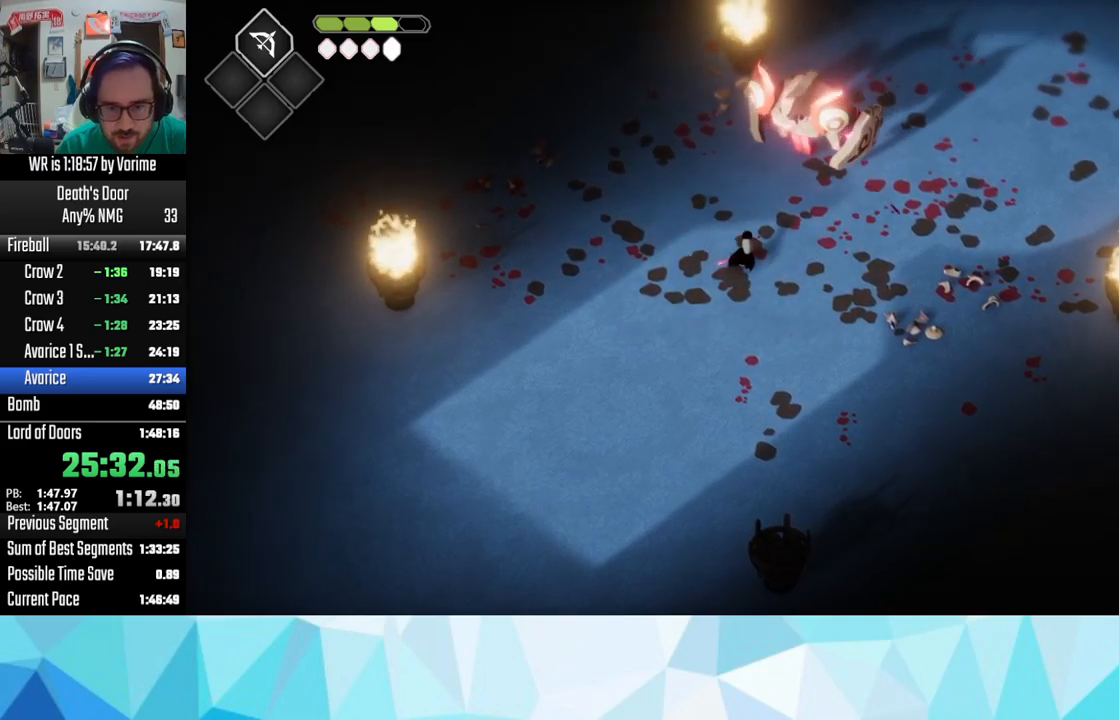
{"buttons": ["L2"], "left_stick": "up-right", "right_stick": "center", "button_events": [[483, "CIRCLE", "up"]]}
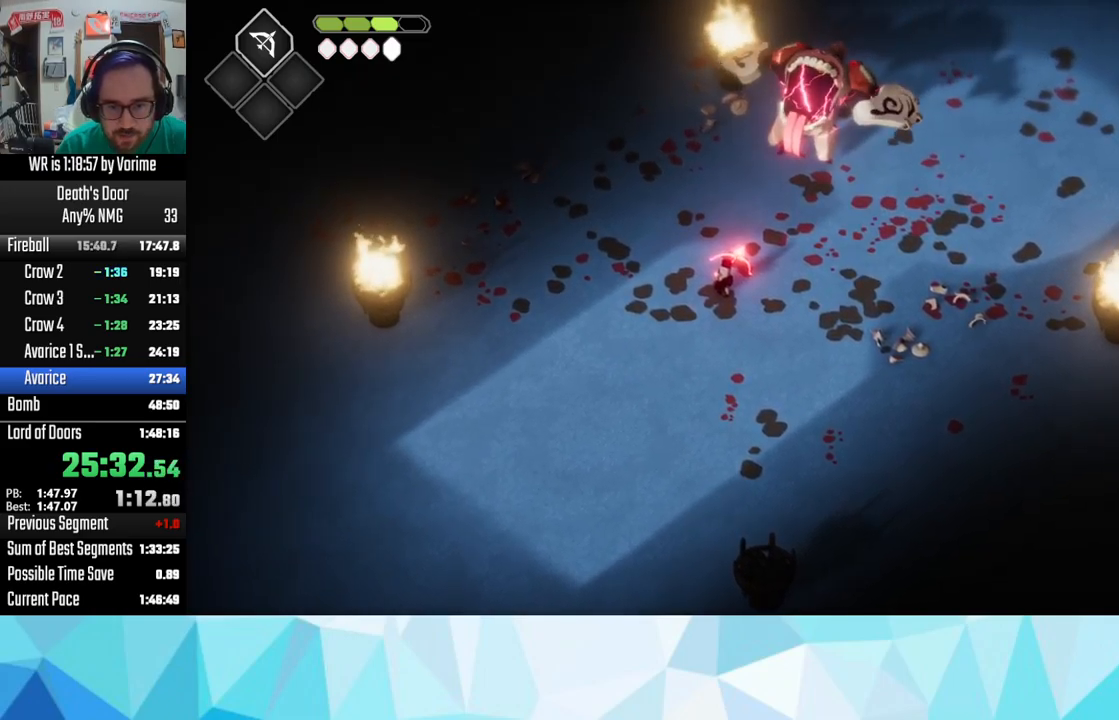
{"buttons": ["L2"], "left_stick": "up-right", "right_stick": "center", "button_events": [[117, "CIRCLE", "down"], [500, "CIRCLE", "up"]]}
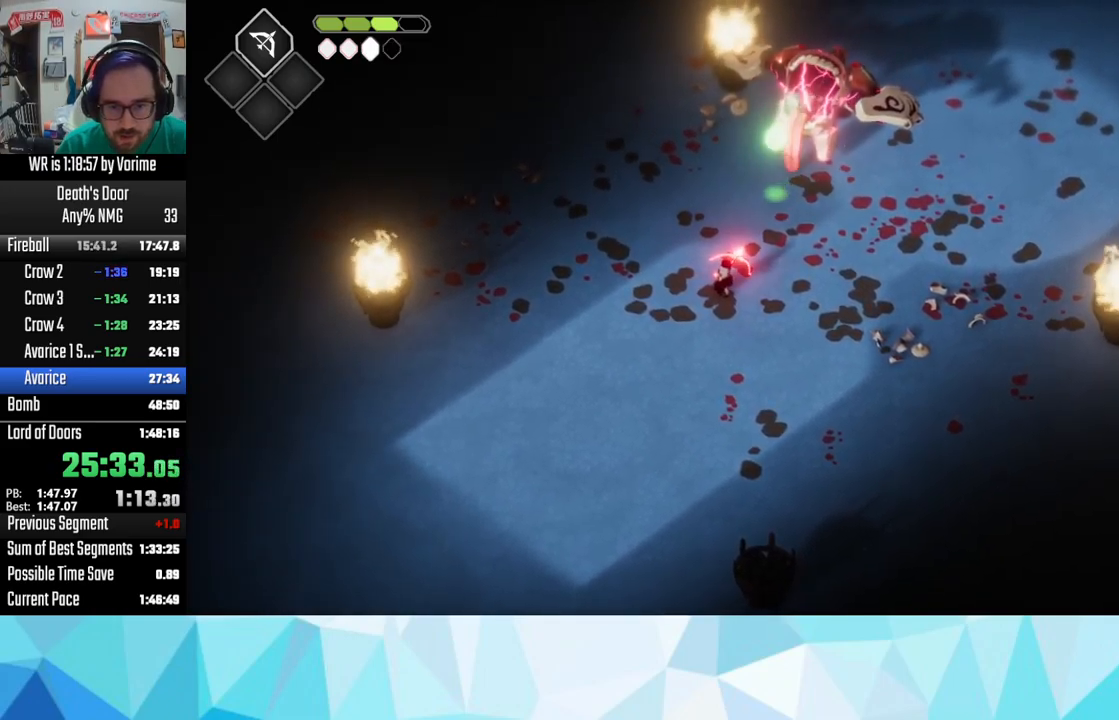
{"buttons": [], "left_stick": "up-right", "right_stick": "center", "button_events": [[200, "L2", "up"], [217, "SQUARE", "down"], [383, "SQUARE", "up"]]}
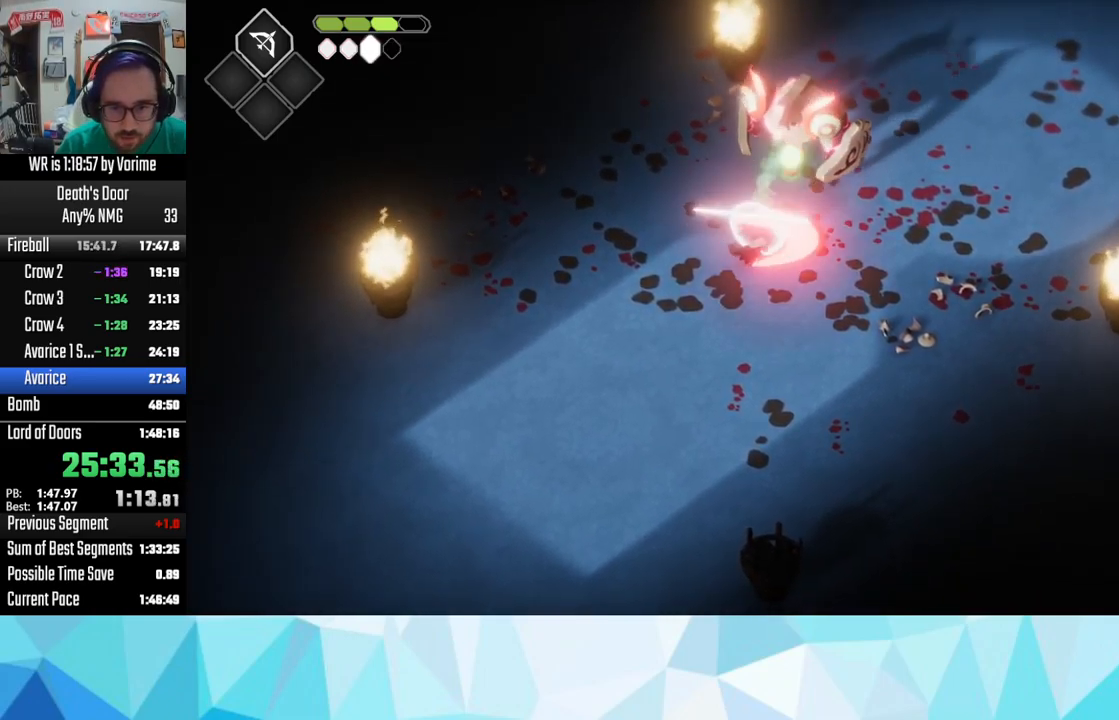
{"buttons": ["SQUARE"], "left_stick": "up-right", "right_stick": "center", "button_events": [[317, "CROSS", "down"], [417, "CROSS", "up"], [467, "SQUARE", "down"]]}
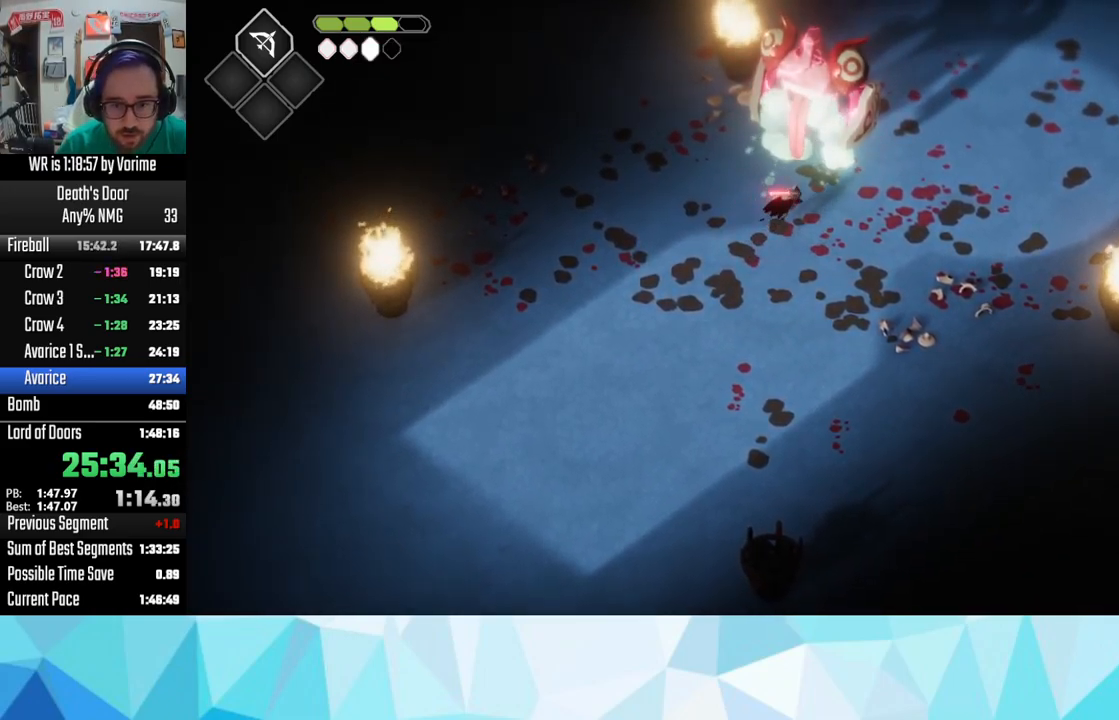
{"buttons": [], "left_stick": "up", "right_stick": "center", "button_events": [[417, "SQUARE", "up"]]}
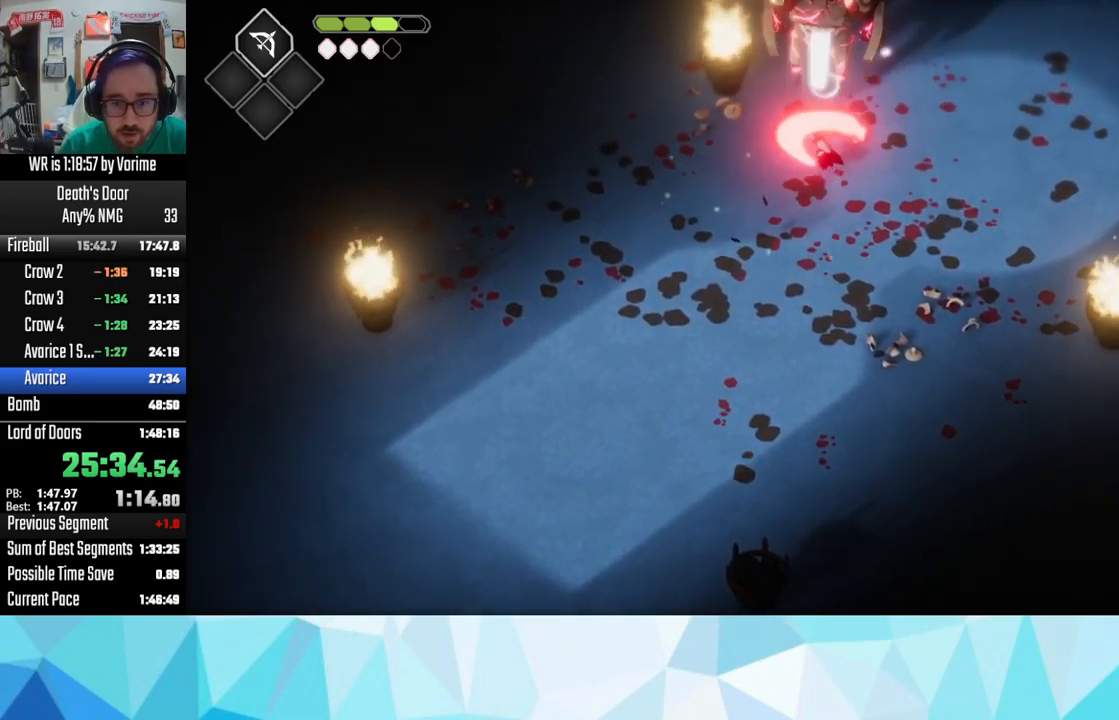
{"buttons": [], "left_stick": "down-right", "right_stick": "center", "button_events": [[17, "L3", "down"], [133, "SQUARE", "down"], [267, "L3", "up"], [433, "SQUARE", "up"]]}
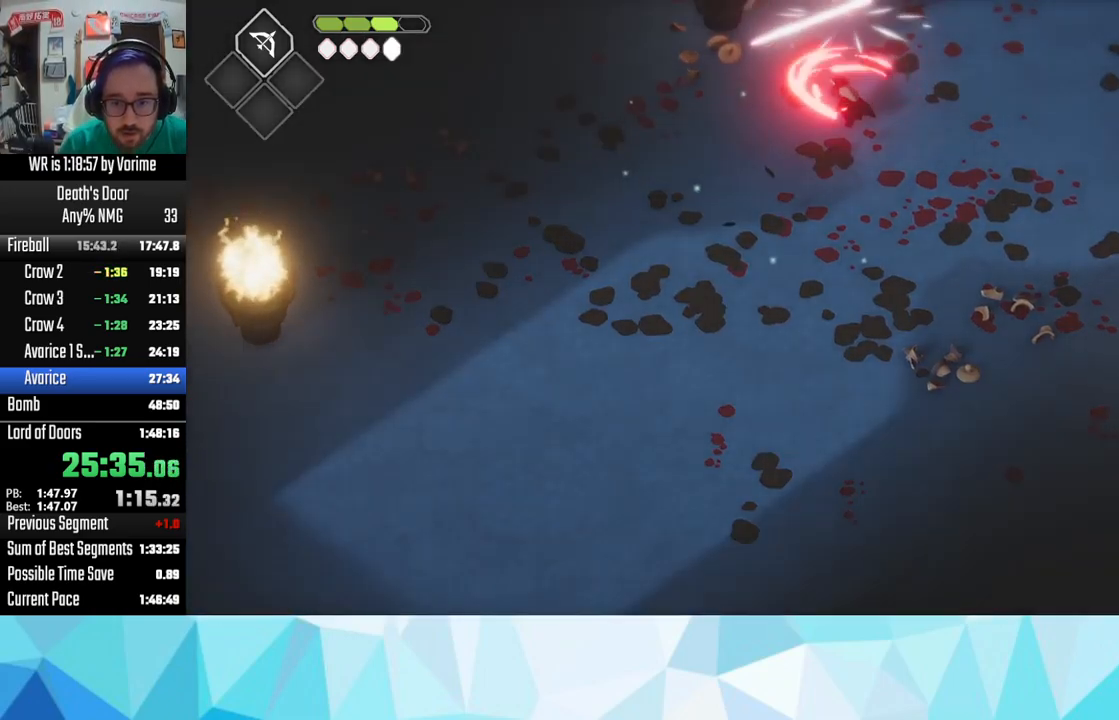
{"buttons": ["CROSS"], "left_stick": "right", "right_stick": "center", "button_events": [[83, "CROSS", "down"], [100, "L3", "down"], [183, "CROSS", "up"], [233, "CROSS", "down"], [500, "L3", "up"]]}
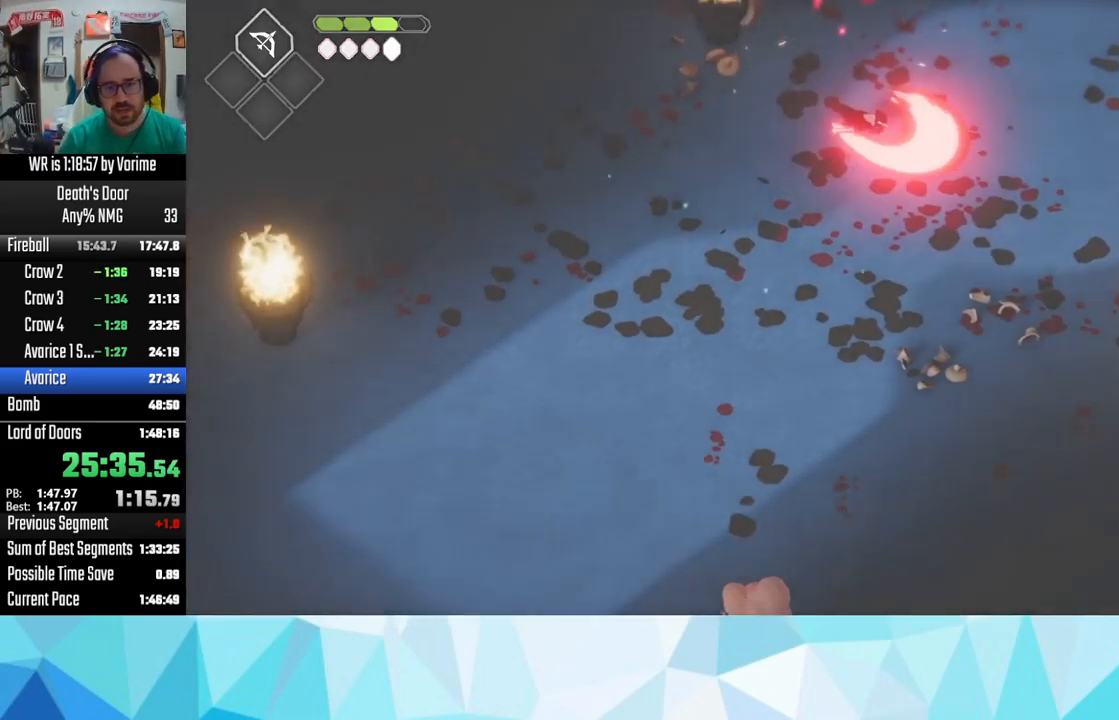
{"buttons": [], "left_stick": "center", "right_stick": "center", "button_events": [[217, "CROSS", "up"]]}
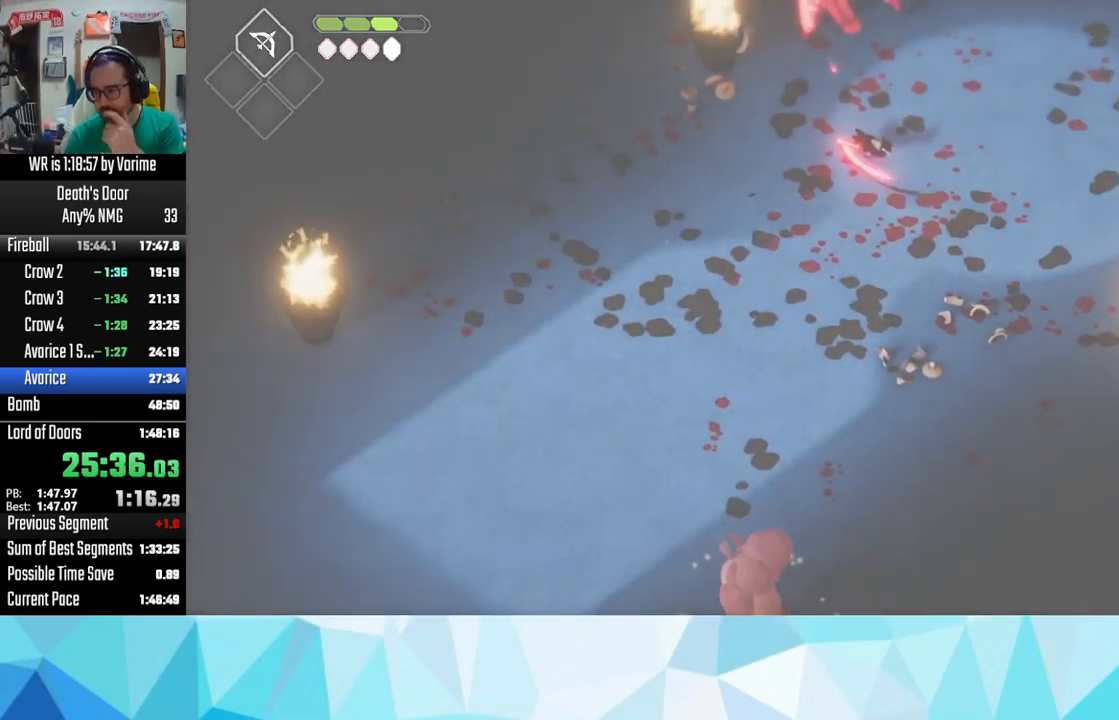
{"buttons": [], "left_stick": "center", "right_stick": "center", "button_events": []}